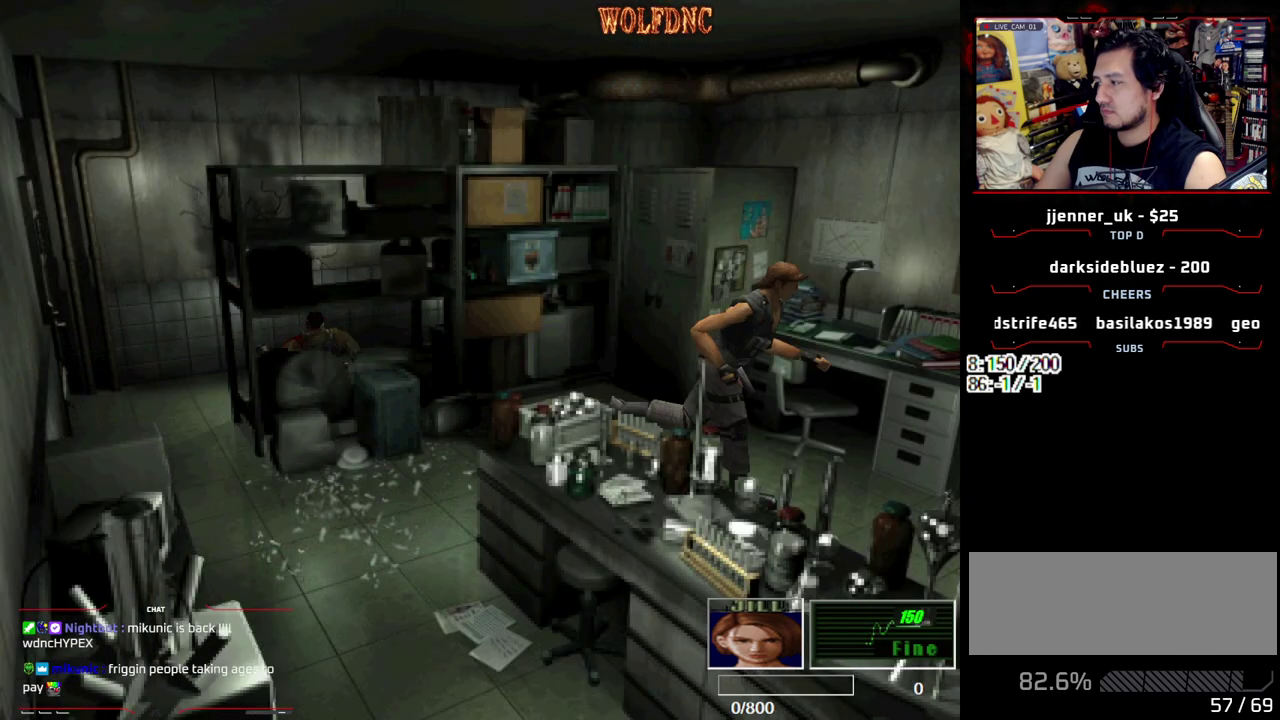
Gameplay with a controller (PlayStation layout); each line is a JSON object with the inputs held at the frame after it. "events" lists button and stick changes between this image and that frame as [ms after this image, input, new state], when the widget could be followed in between. Not read: L3 R3.
{"buttons": ["CROSS", "SQUARE", "DPAD_UP"], "events": [[150, "DPAD_RIGHT", "up"], [333, "CROSS", "down"]]}
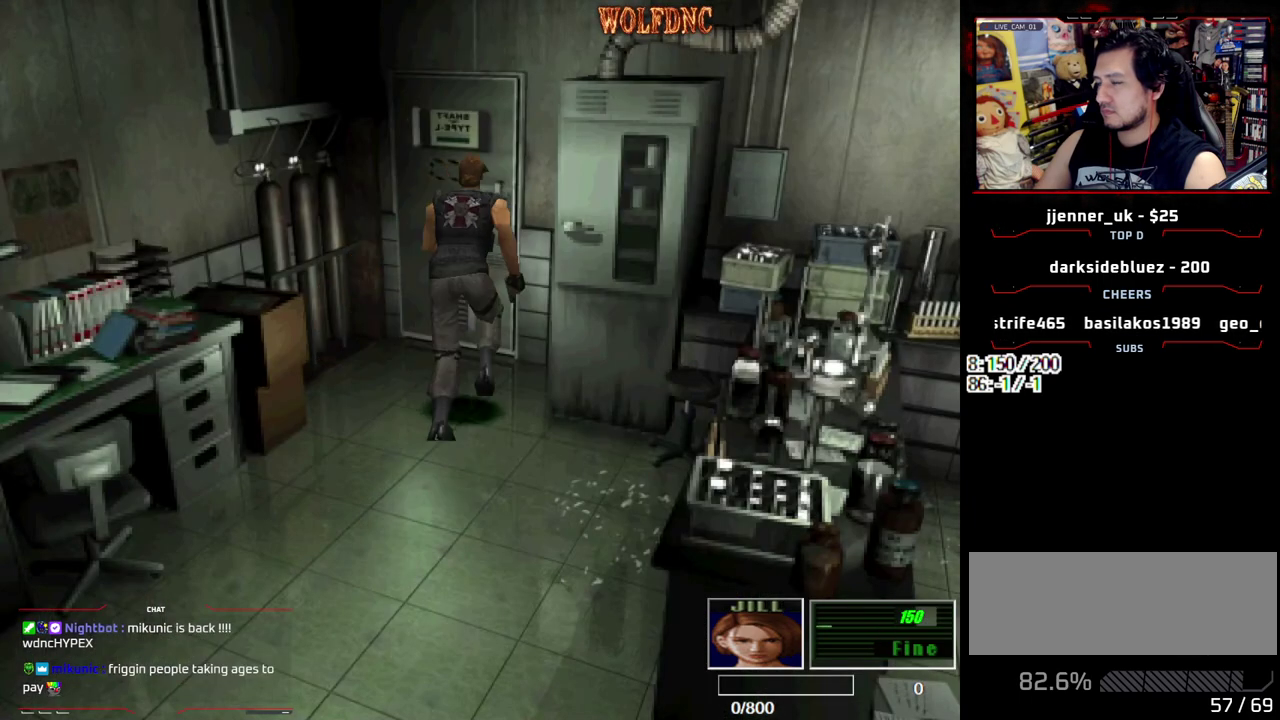
{"buttons": ["CROSS", "SQUARE", "DPAD_UP"], "events": []}
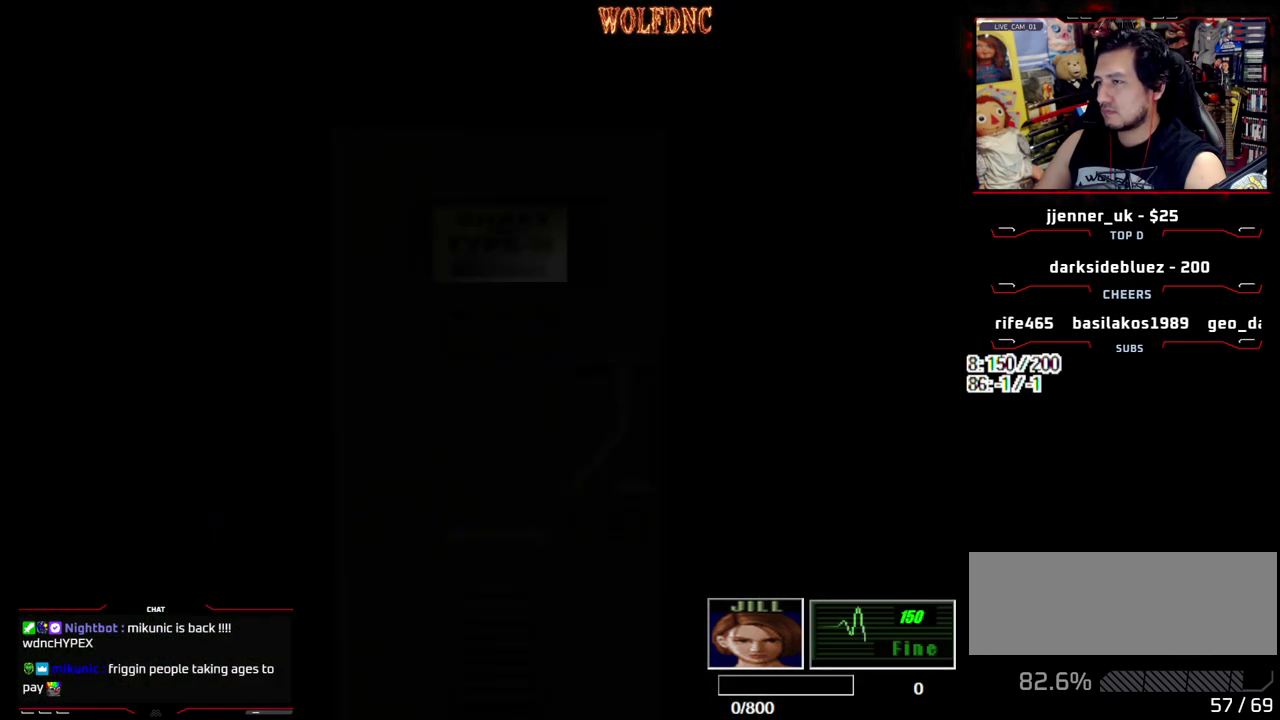
{"buttons": [], "events": [[83, "CROSS", "up"], [83, "DPAD_UP", "up"], [83, "SELECT", "down"], [83, "SQUARE", "up"], [167, "SELECT", "up"]]}
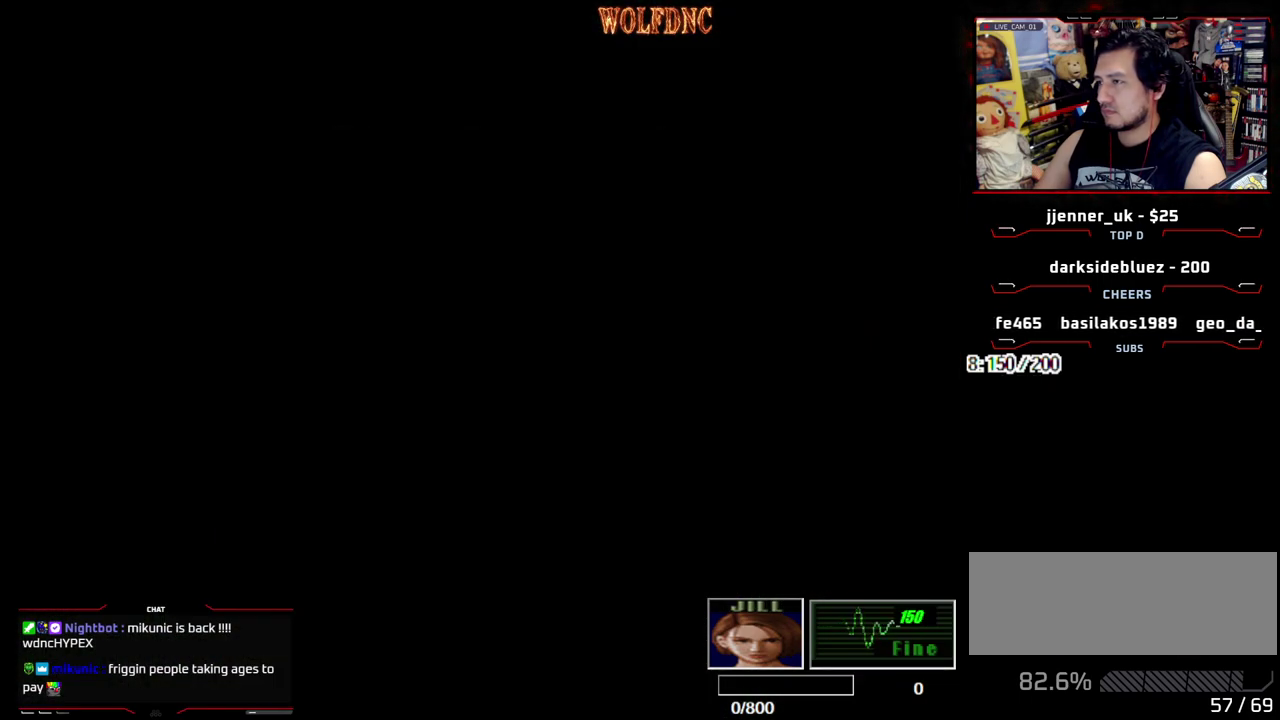
{"buttons": [], "events": []}
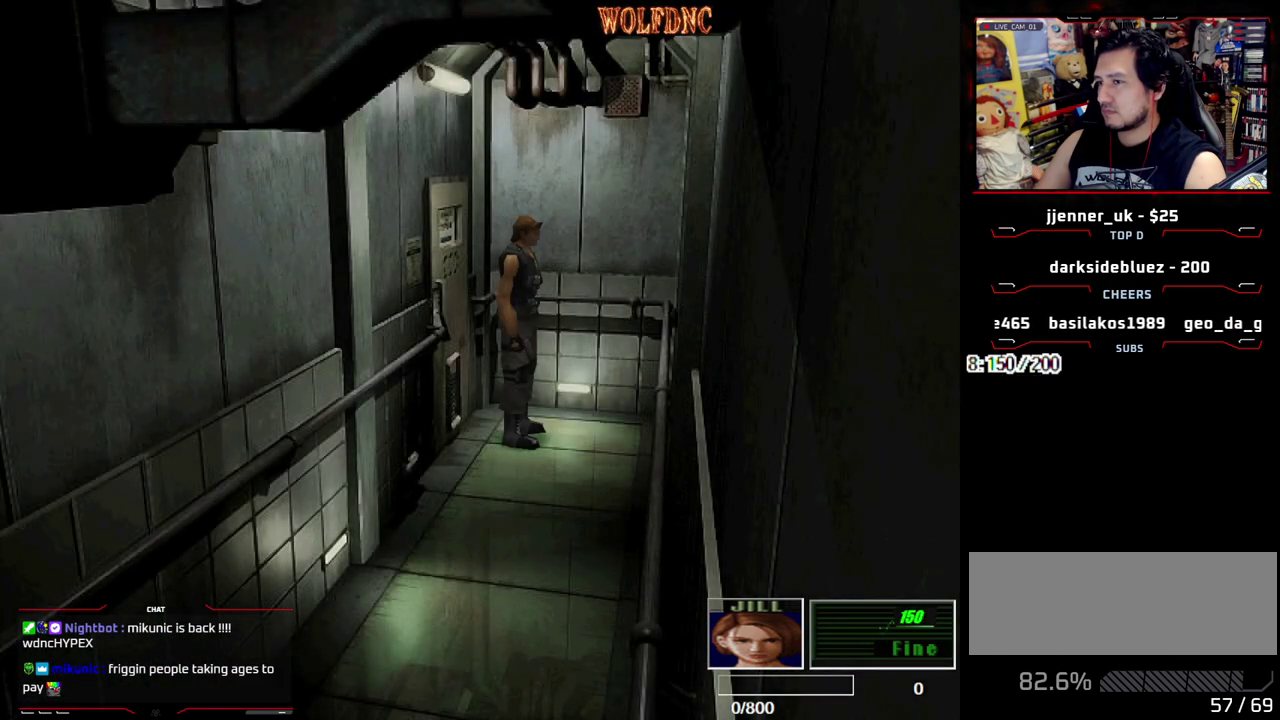
{"buttons": ["SQUARE", "DPAD_UP", "DPAD_RIGHT"], "events": [[250, "DPAD_RIGHT", "down"], [433, "SQUARE", "down"], [483, "DPAD_UP", "down"]]}
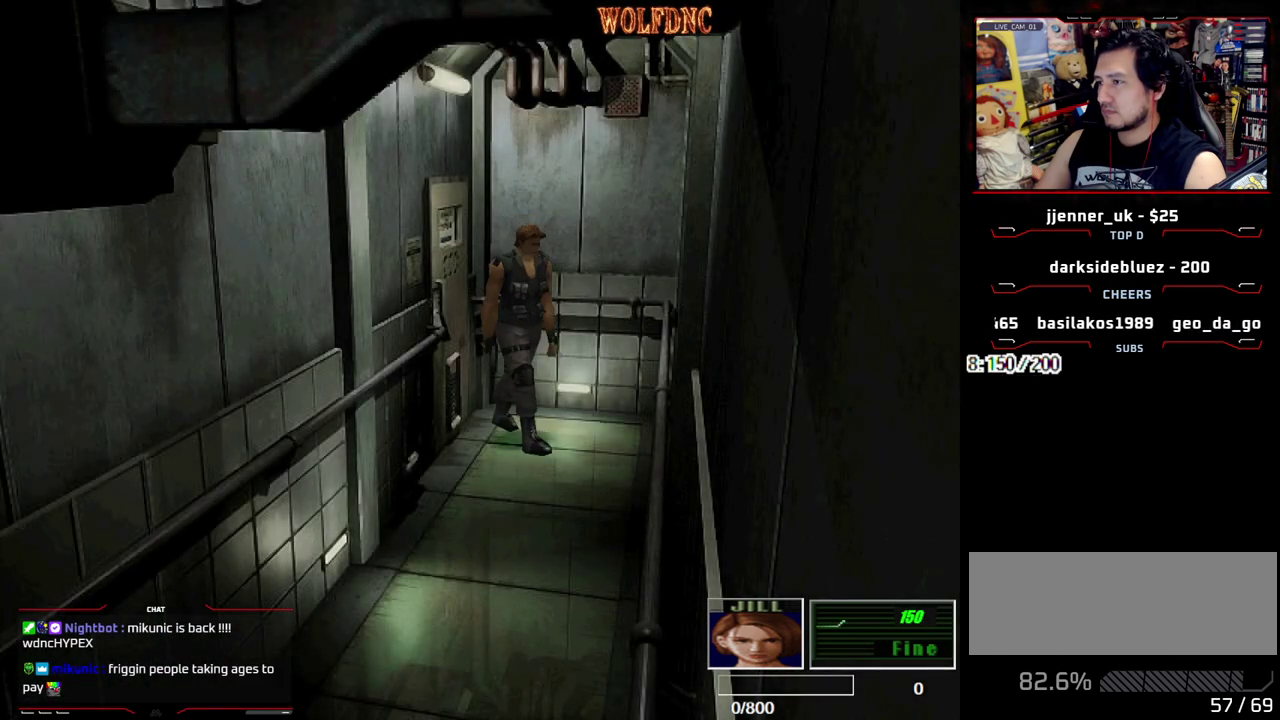
{"buttons": ["SQUARE", "DPAD_UP"], "events": [[267, "DPAD_RIGHT", "up"]]}
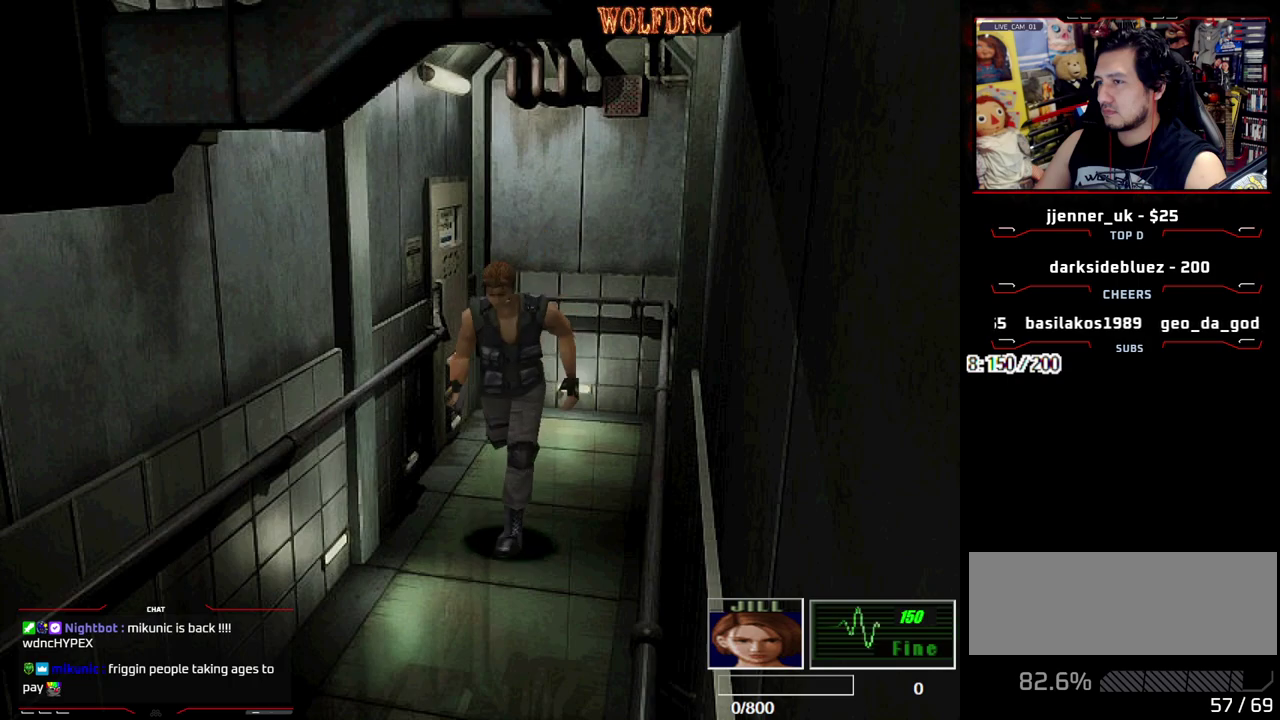
{"buttons": ["SQUARE", "DPAD_UP"], "events": []}
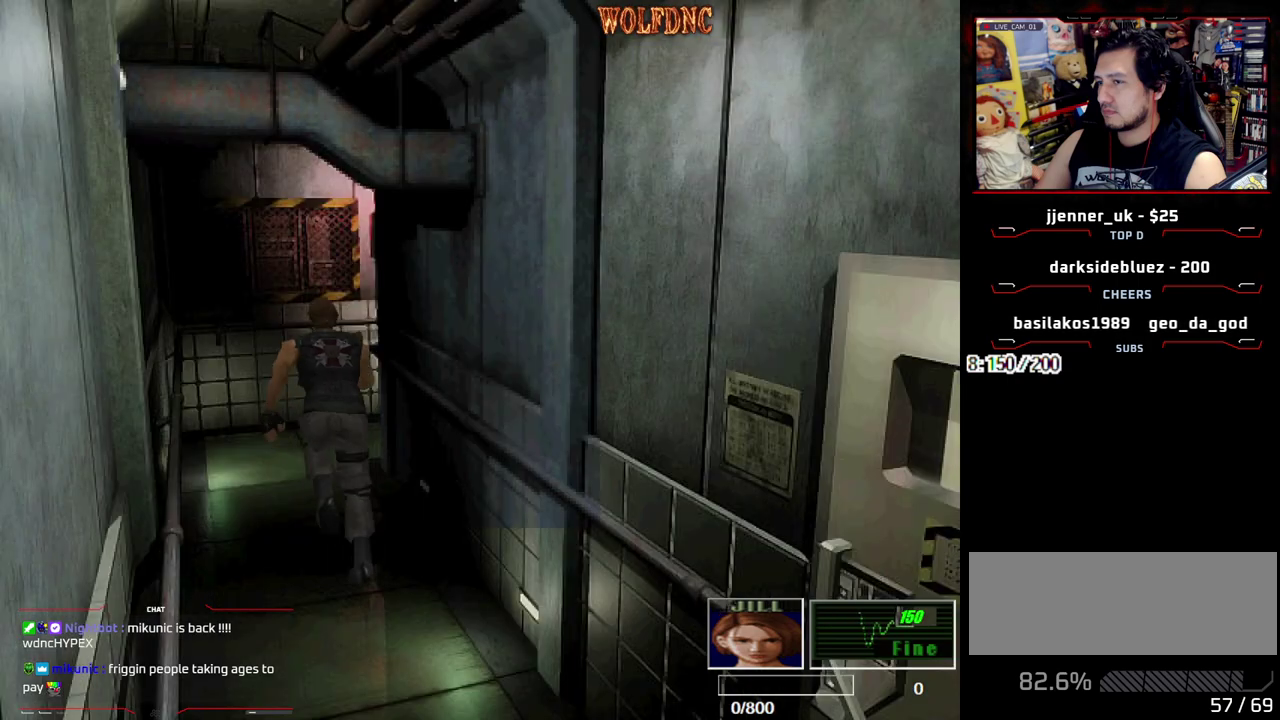
{"buttons": ["SQUARE", "DPAD_UP", "DPAD_RIGHT"], "events": [[300, "DPAD_RIGHT", "down"]]}
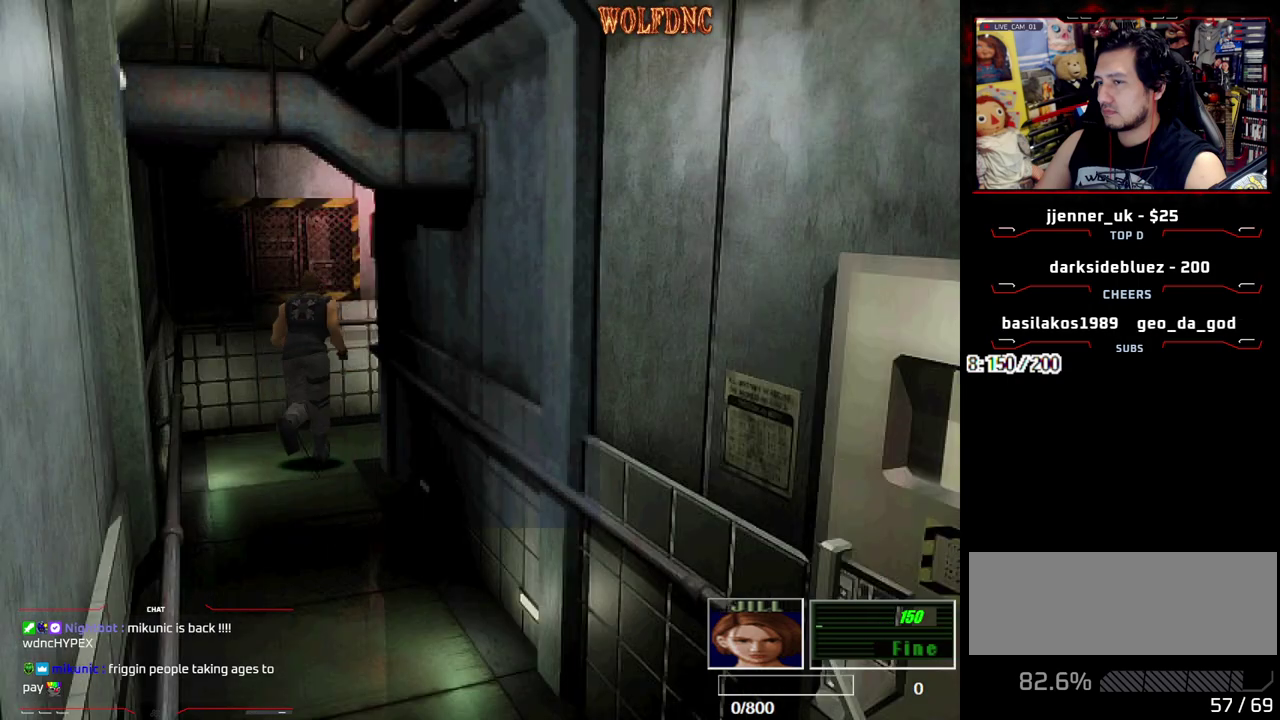
{"buttons": ["SQUARE", "DPAD_UP", "DPAD_LEFT"], "events": [[400, "DPAD_LEFT", "down"], [400, "DPAD_RIGHT", "up"]]}
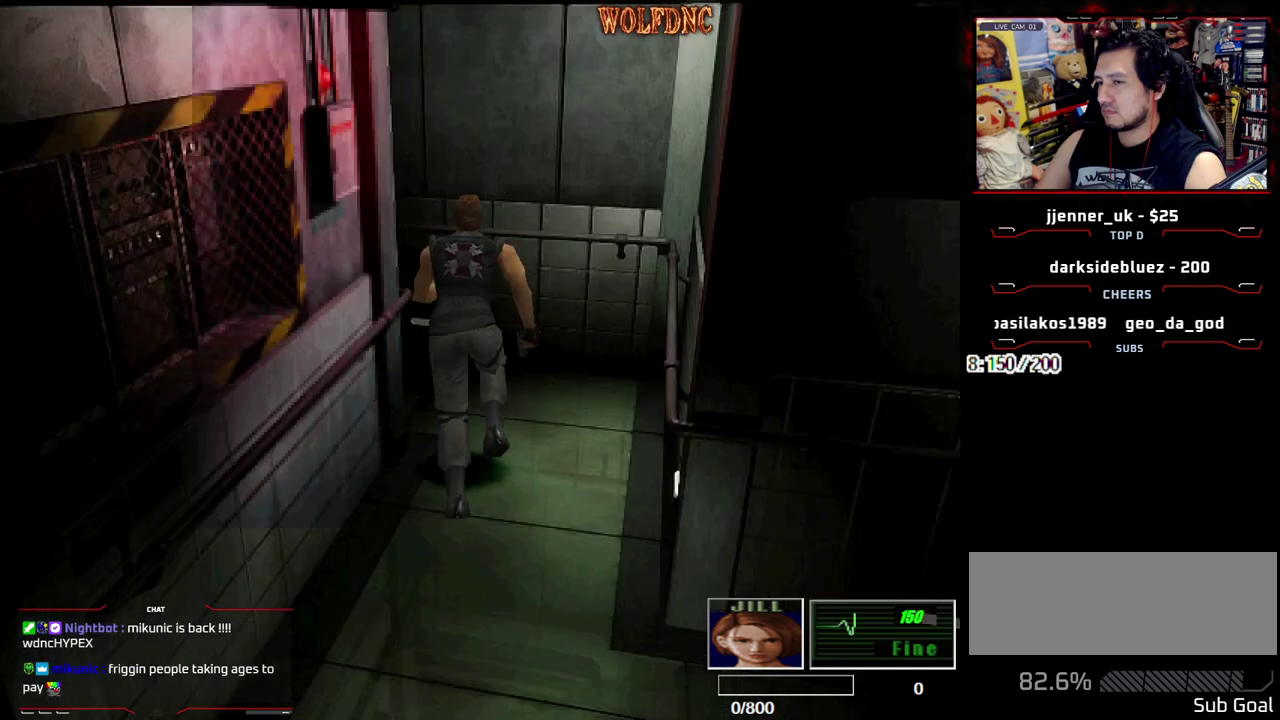
{"buttons": ["SQUARE", "DPAD_UP", "DPAD_LEFT"], "events": []}
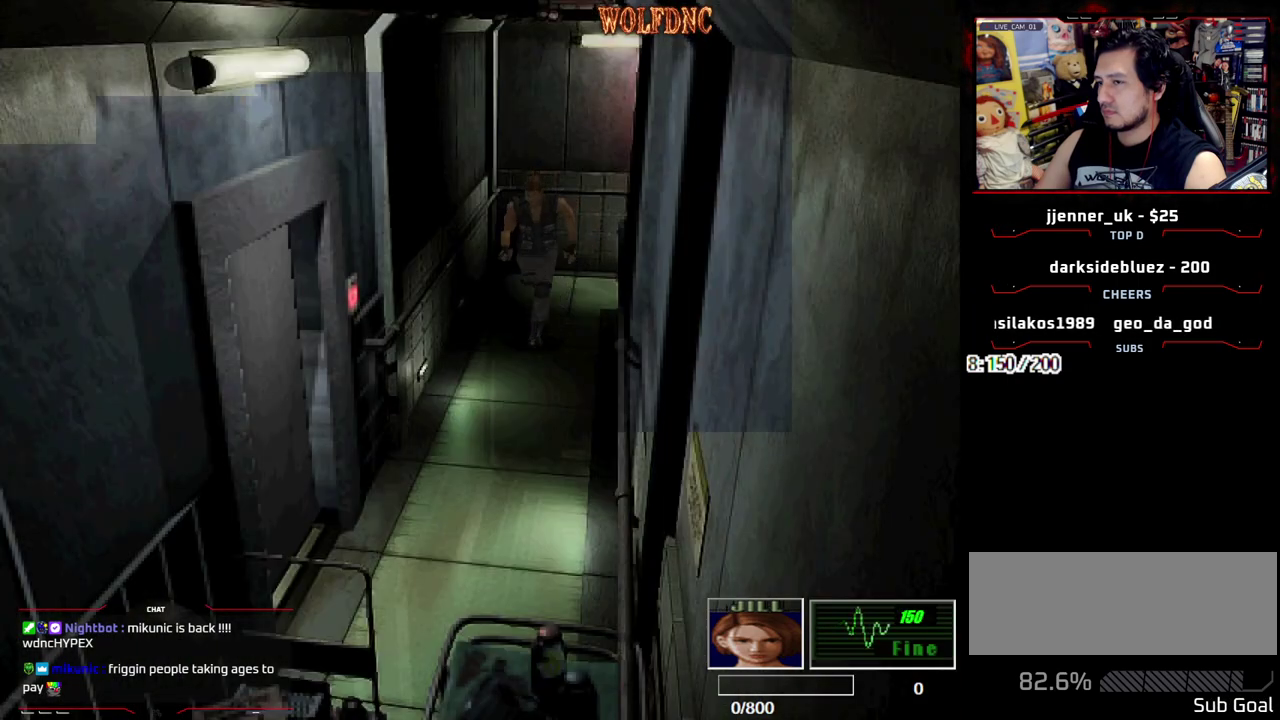
{"buttons": ["SQUARE", "DPAD_UP"], "events": [[17, "DPAD_LEFT", "up"]]}
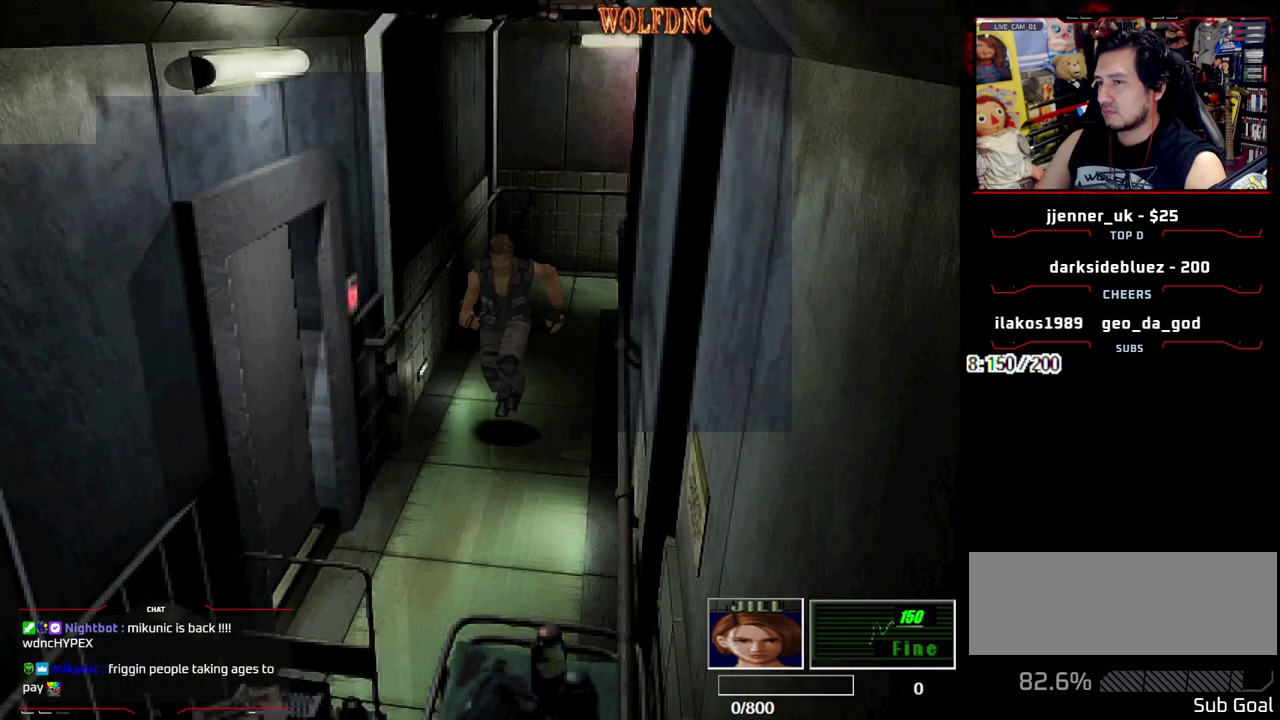
{"buttons": ["CROSS", "SQUARE", "DPAD_UP", "DPAD_RIGHT"], "events": [[83, "DPAD_RIGHT", "down"], [450, "CROSS", "down"]]}
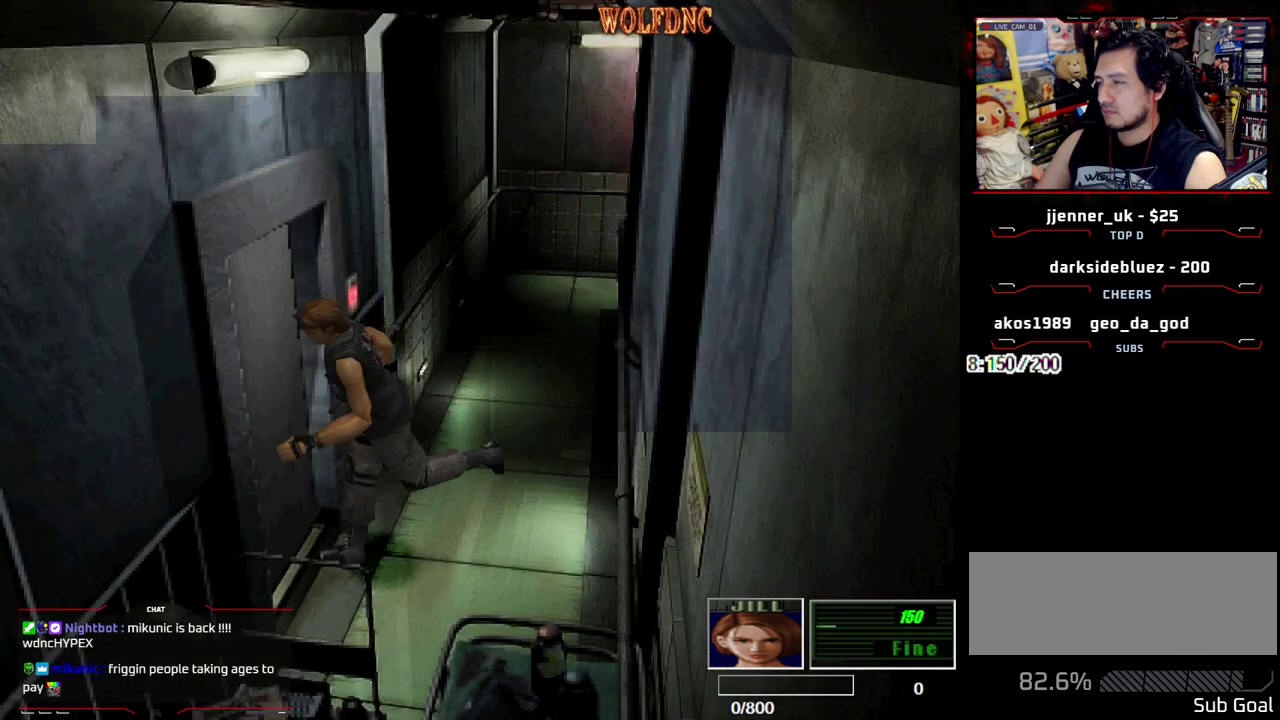
{"buttons": [], "events": [[100, "CROSS", "up"], [100, "DPAD_RIGHT", "up"], [100, "DPAD_UP", "up"], [100, "SQUARE", "up"], [183, "CROSS", "down"], [283, "CROSS", "up"]]}
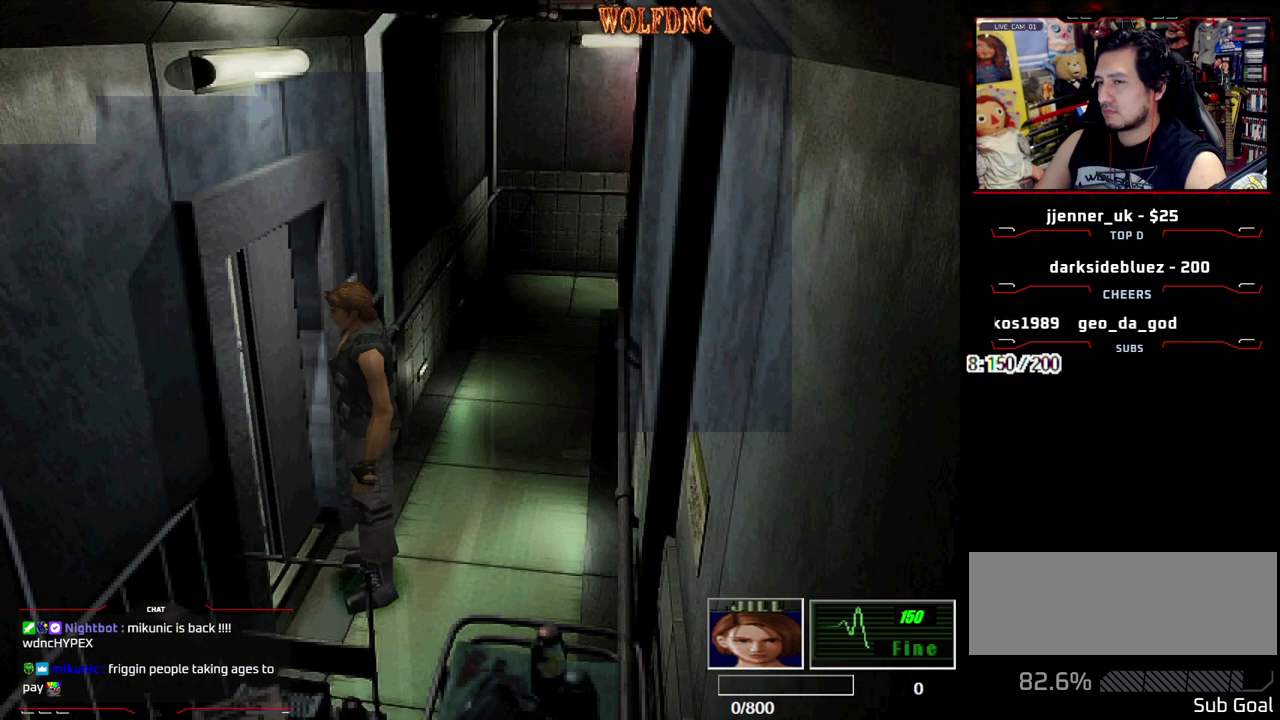
{"buttons": ["SQUARE", "DPAD_UP", "DPAD_LEFT"], "events": [[67, "DPAD_RIGHT", "down"], [117, "DPAD_UP", "down"], [150, "SQUARE", "down"], [200, "DPAD_RIGHT", "up"], [483, "DPAD_LEFT", "down"]]}
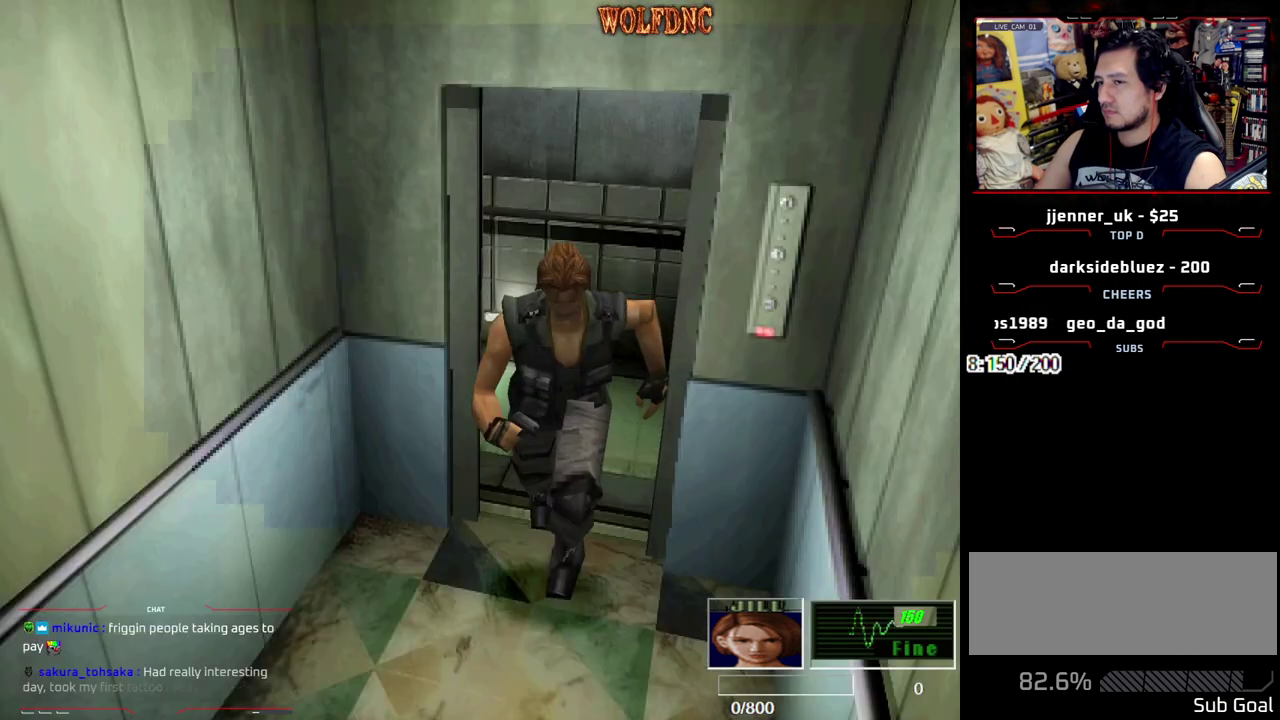
{"buttons": ["DPAD_LEFT"], "events": [[133, "DPAD_UP", "up"], [133, "SQUARE", "up"]]}
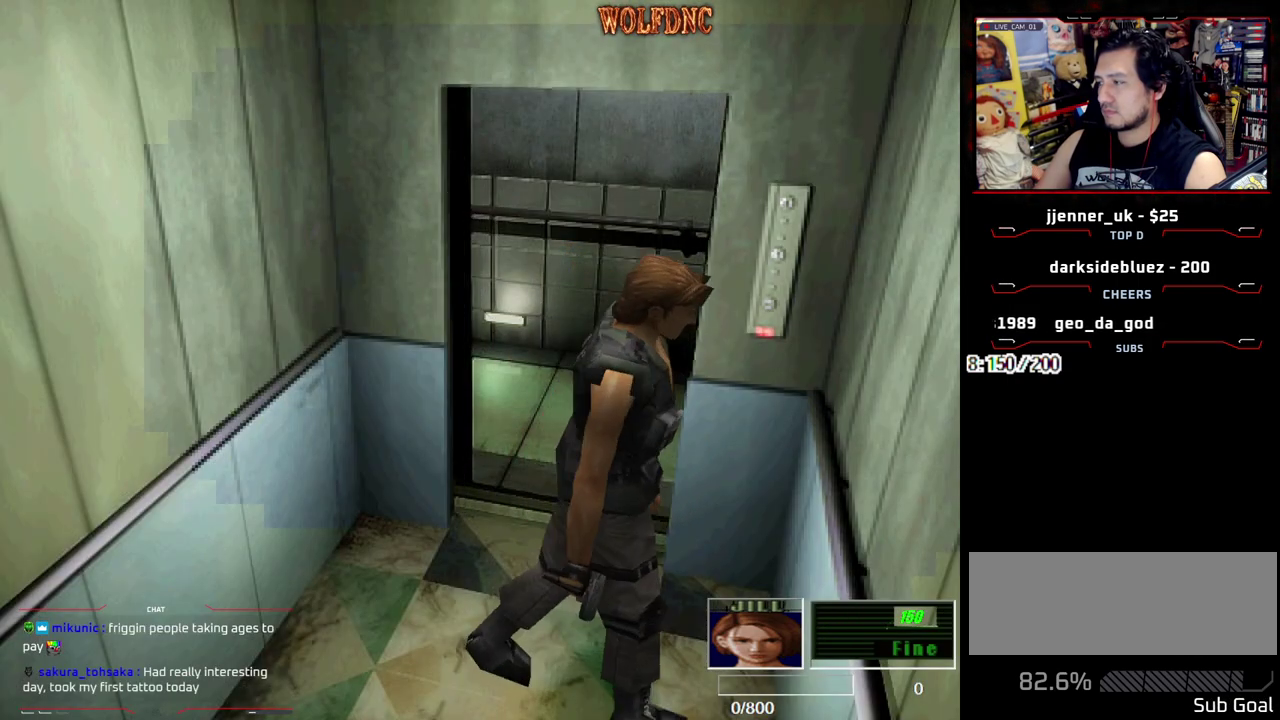
{"buttons": ["CIRCLE"], "events": [[50, "SQUARE", "down"], [100, "DPAD_UP", "down"], [267, "CIRCLE", "down"], [383, "DPAD_LEFT", "up"], [383, "DPAD_UP", "up"], [383, "SQUARE", "up"]]}
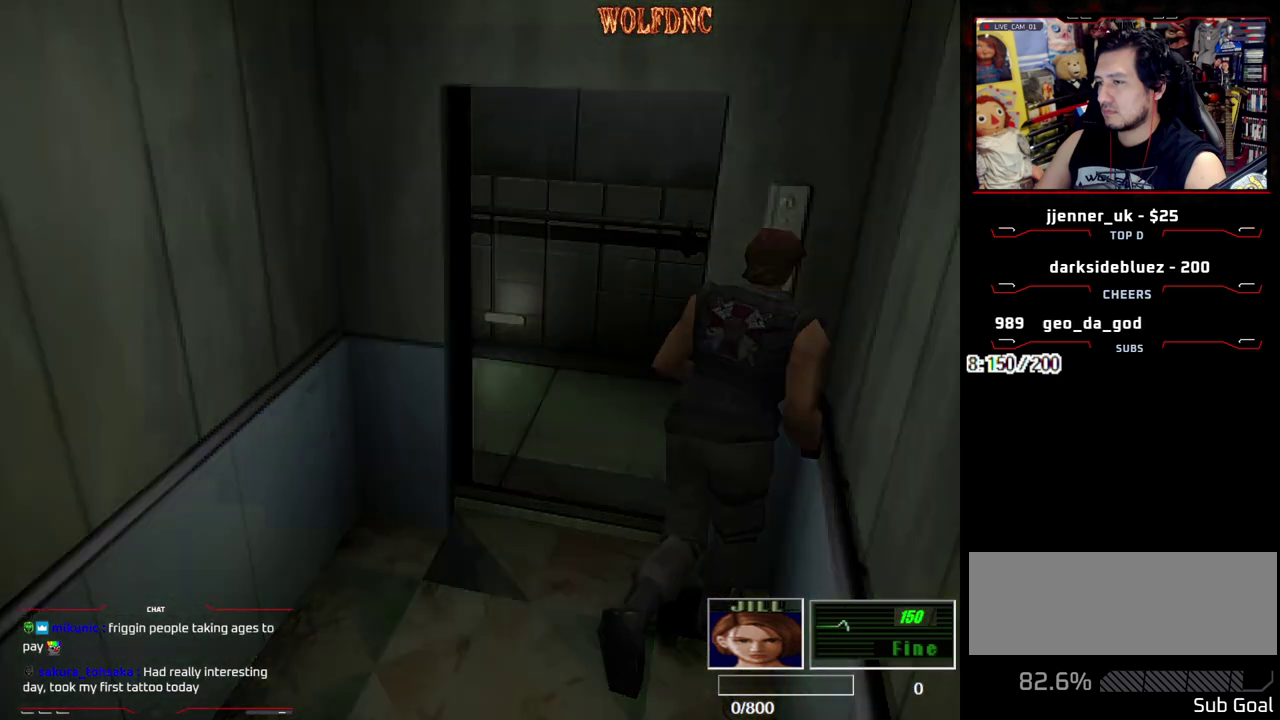
{"buttons": ["DPAD_DOWN", "DPAD_RIGHT"], "events": [[17, "CIRCLE", "up"], [117, "DPAD_DOWN", "down"], [383, "DPAD_RIGHT", "down"]]}
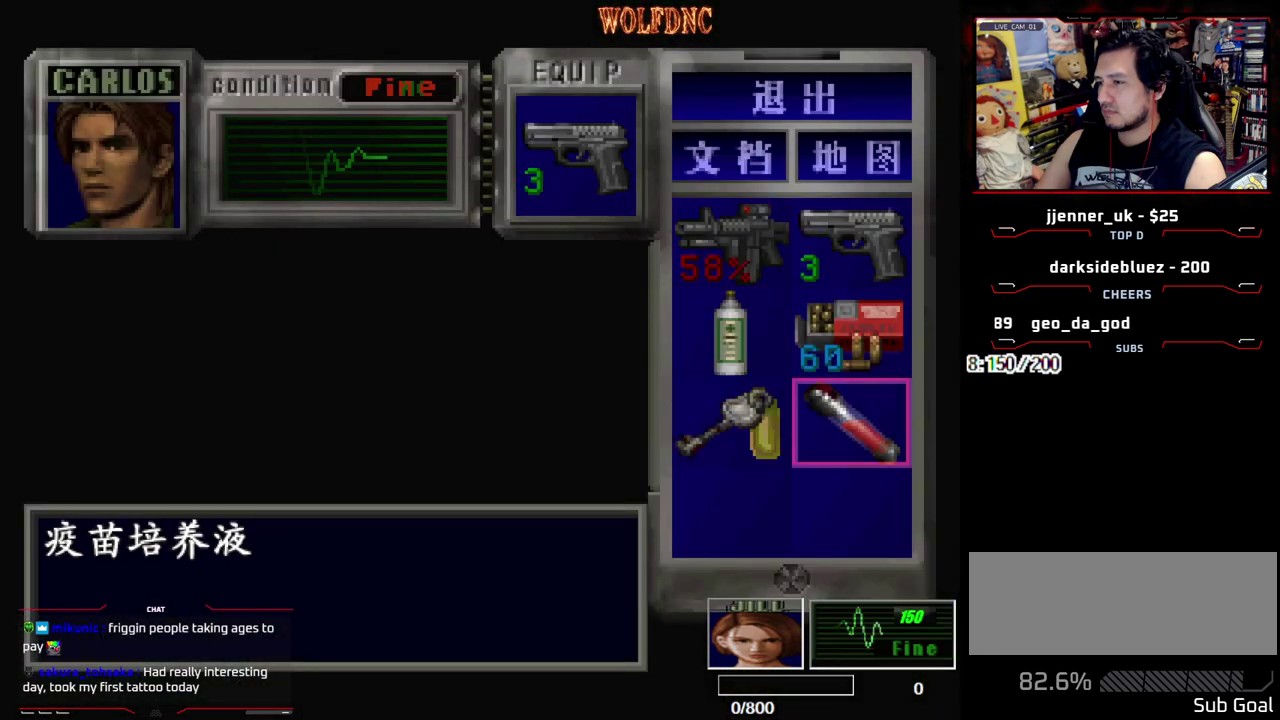
{"buttons": [], "events": [[83, "DPAD_RIGHT", "up"], [133, "DPAD_DOWN", "up"]]}
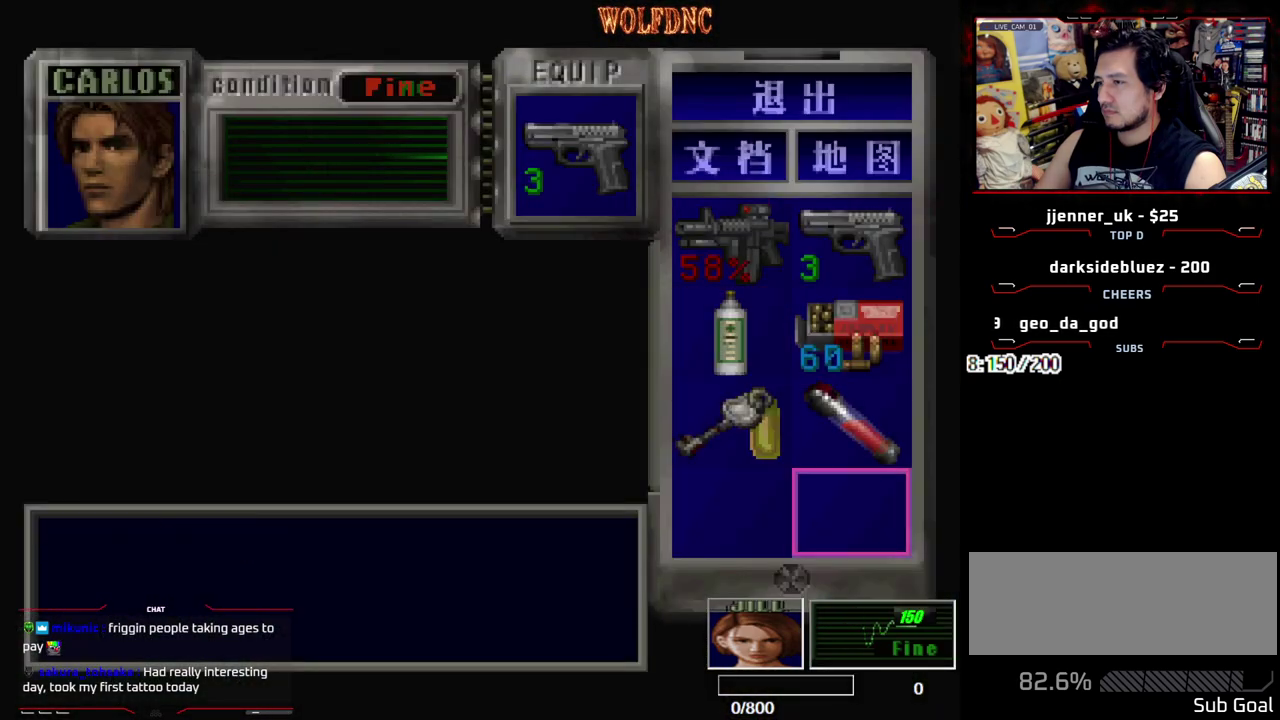
{"buttons": [], "events": []}
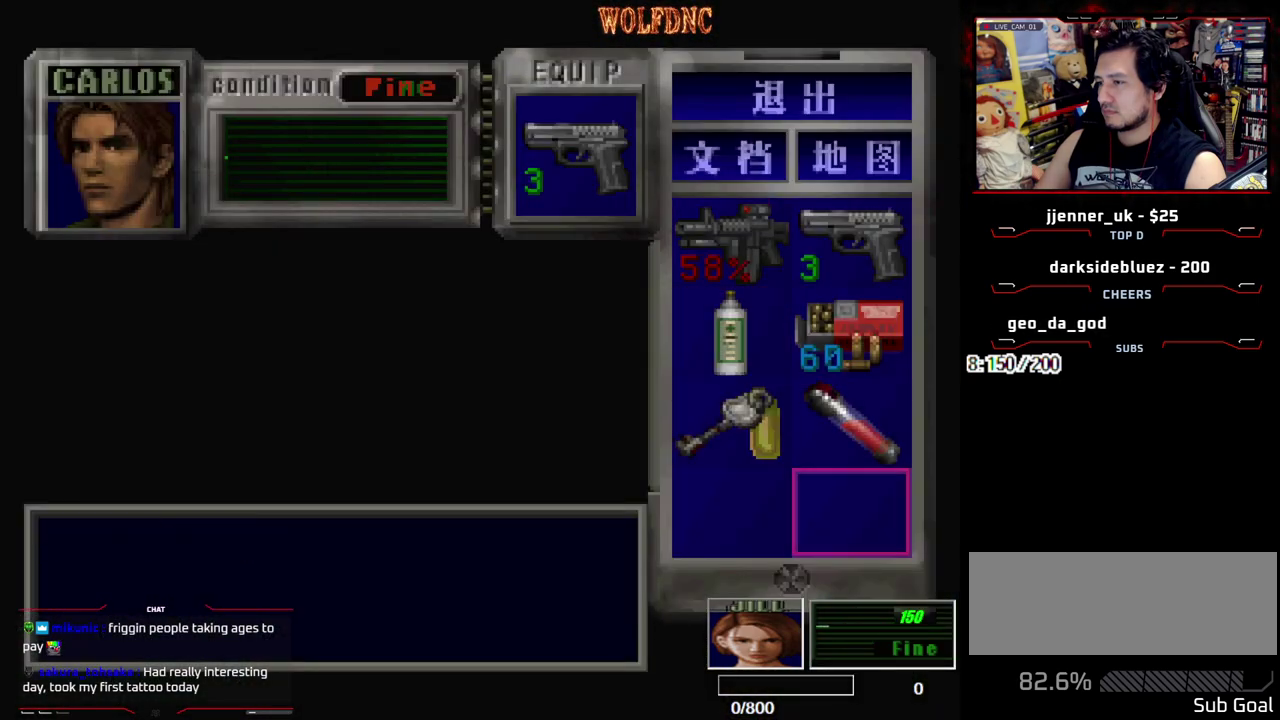
{"buttons": [], "events": []}
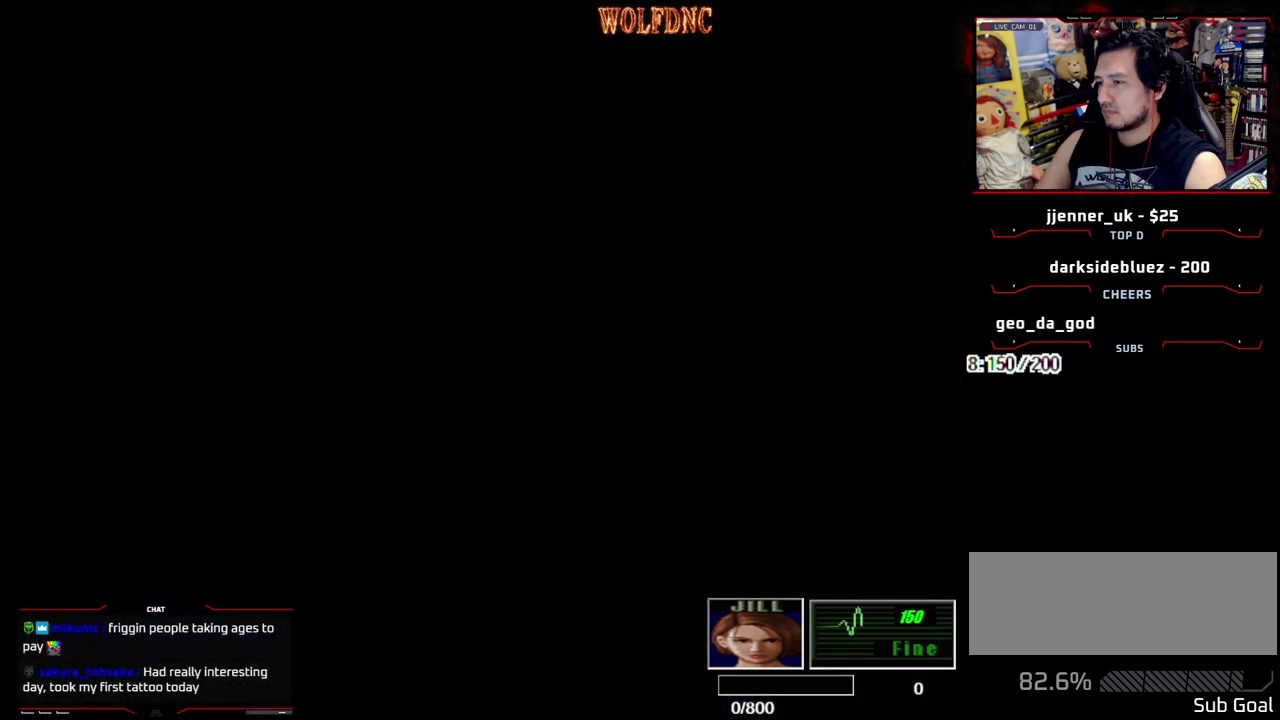
{"buttons": ["CROSS"], "events": [[33, "DPAD_UP", "down"], [33, "SQUARE", "down"], [117, "DPAD_LEFT", "down"], [167, "CROSS", "down"], [217, "DPAD_LEFT", "up"], [217, "SQUARE", "up"], [267, "CROSS", "up"], [317, "CROSS", "down"], [317, "DPAD_UP", "up"], [400, "CROSS", "up"], [450, "CROSS", "down"]]}
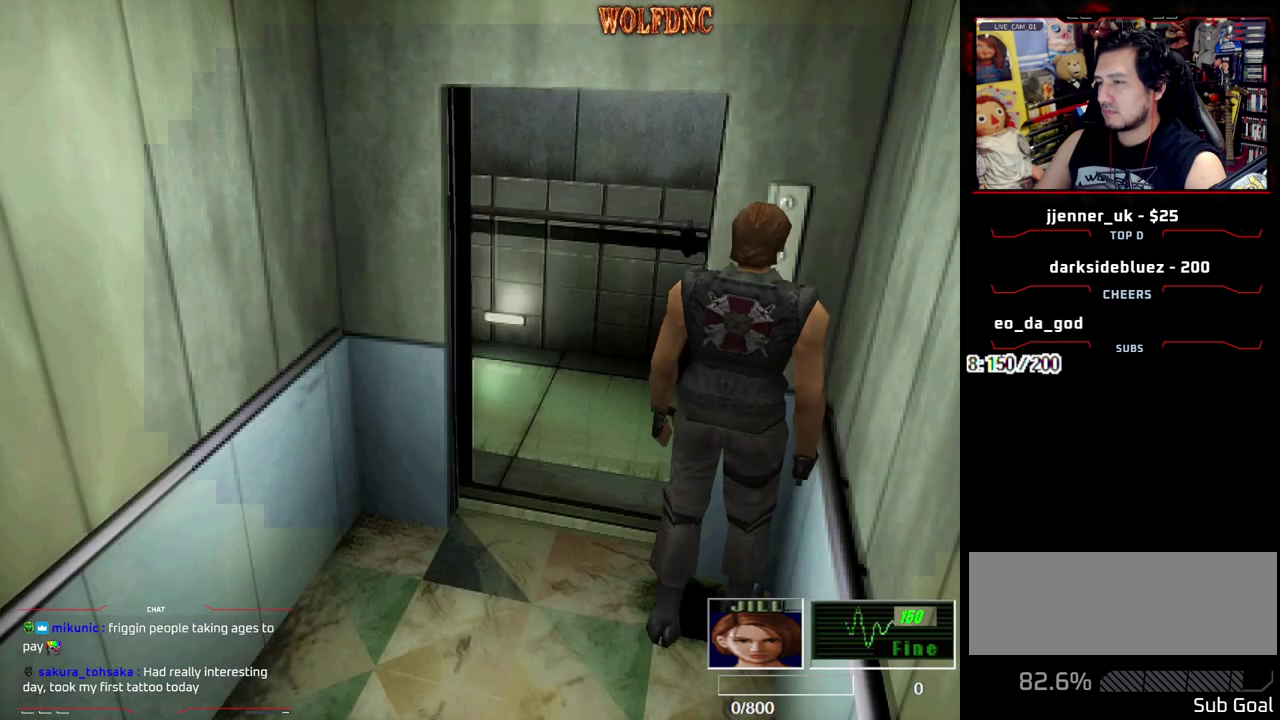
{"buttons": ["CROSS"], "events": [[50, "CROSS", "up"], [100, "CROSS", "down"], [183, "CROSS", "up"], [283, "CROSS", "down"], [417, "CROSS", "up"], [467, "CROSS", "down"]]}
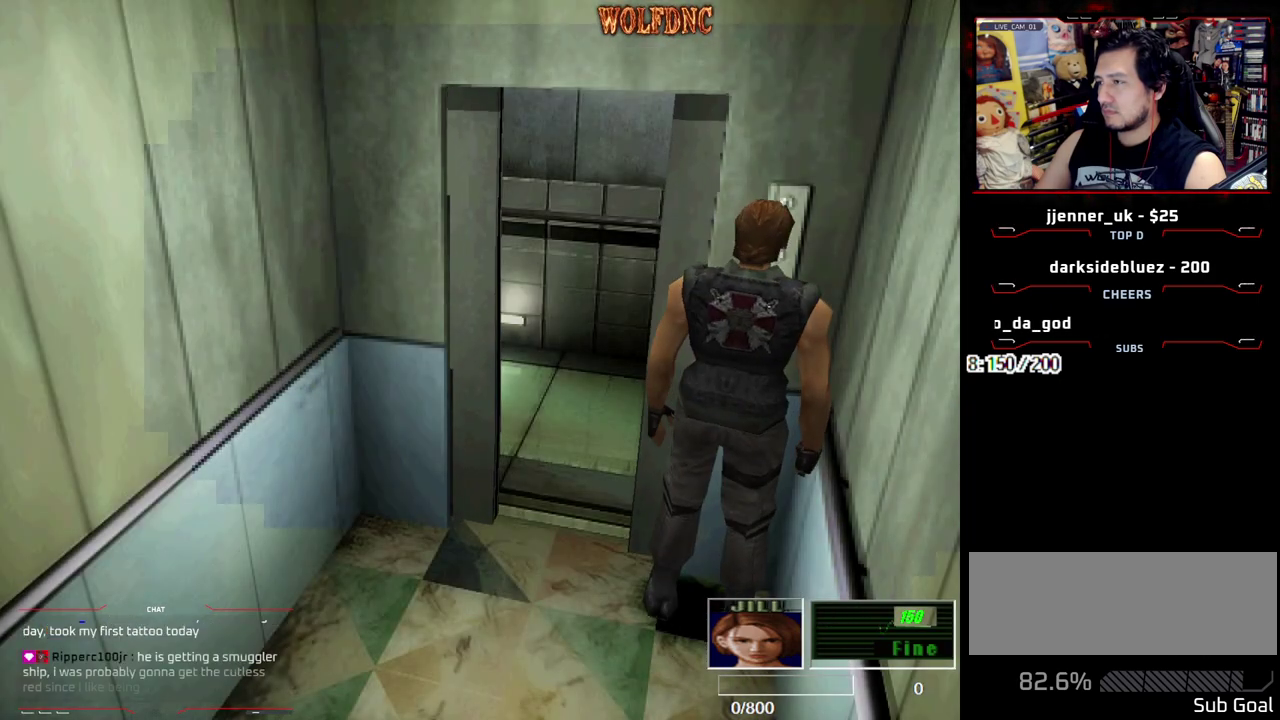
{"buttons": [], "events": [[67, "CROSS", "up"], [117, "CROSS", "down"], [200, "CROSS", "up"], [250, "CROSS", "down"], [483, "CROSS", "up"]]}
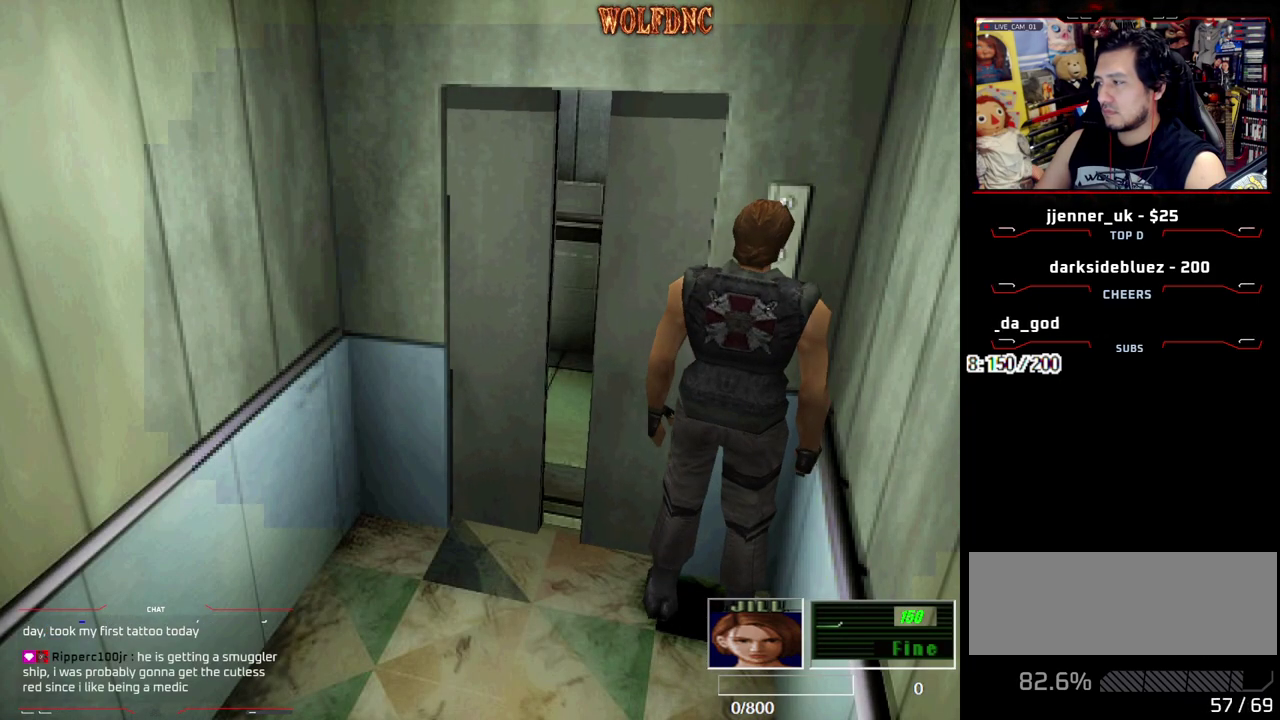
{"buttons": ["CROSS"], "events": [[33, "CROSS", "down"], [83, "CROSS", "up"], [133, "CROSS", "down"], [217, "CROSS", "up"], [267, "CROSS", "down"]]}
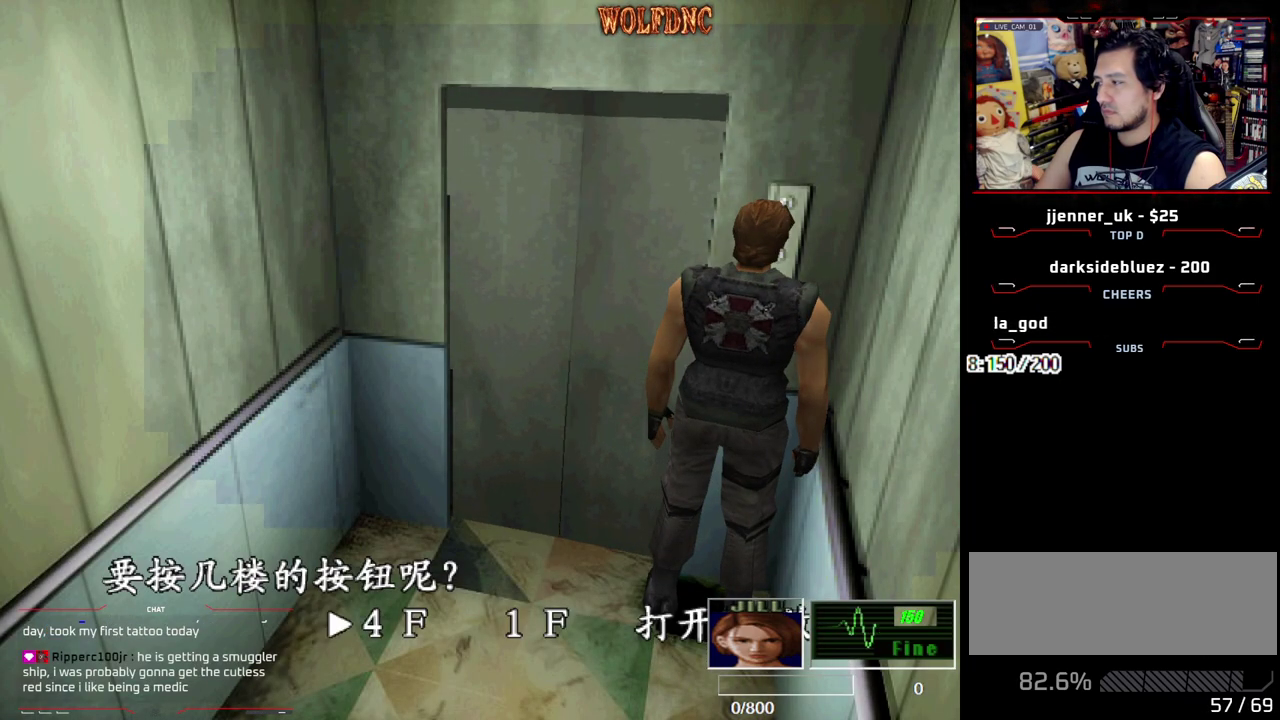
{"buttons": [], "events": [[283, "CROSS", "up"]]}
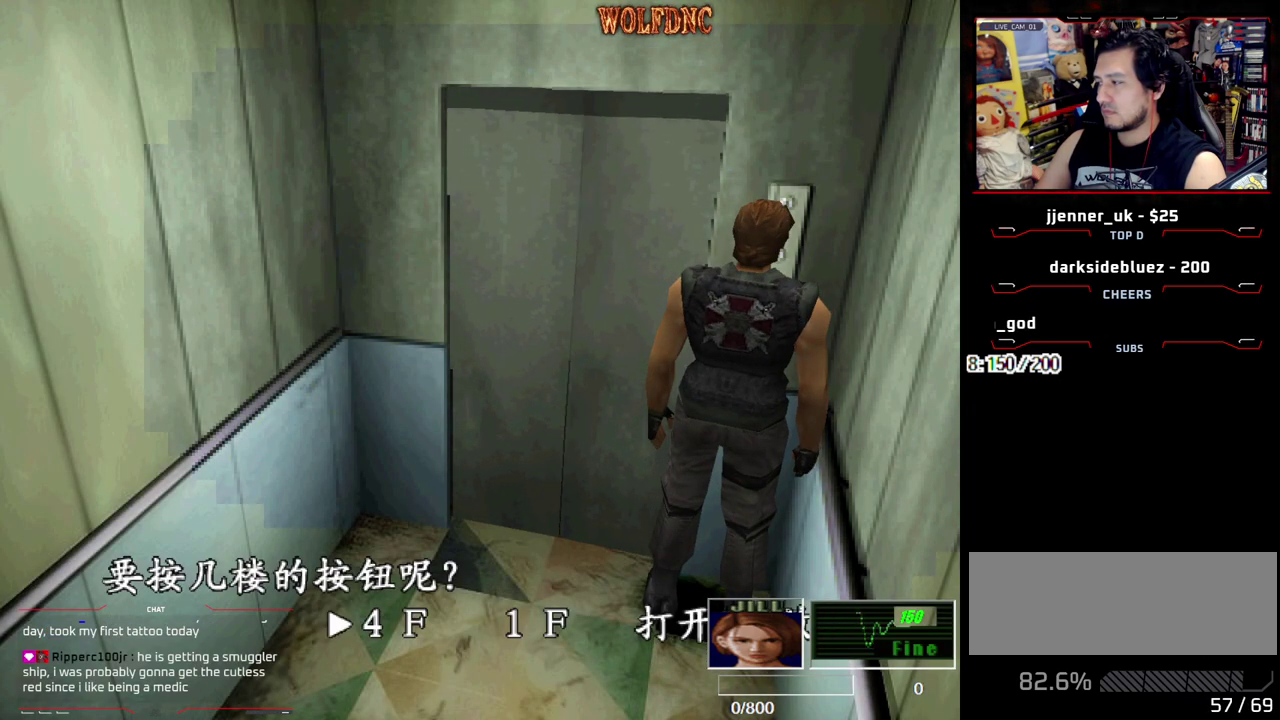
{"buttons": [], "events": []}